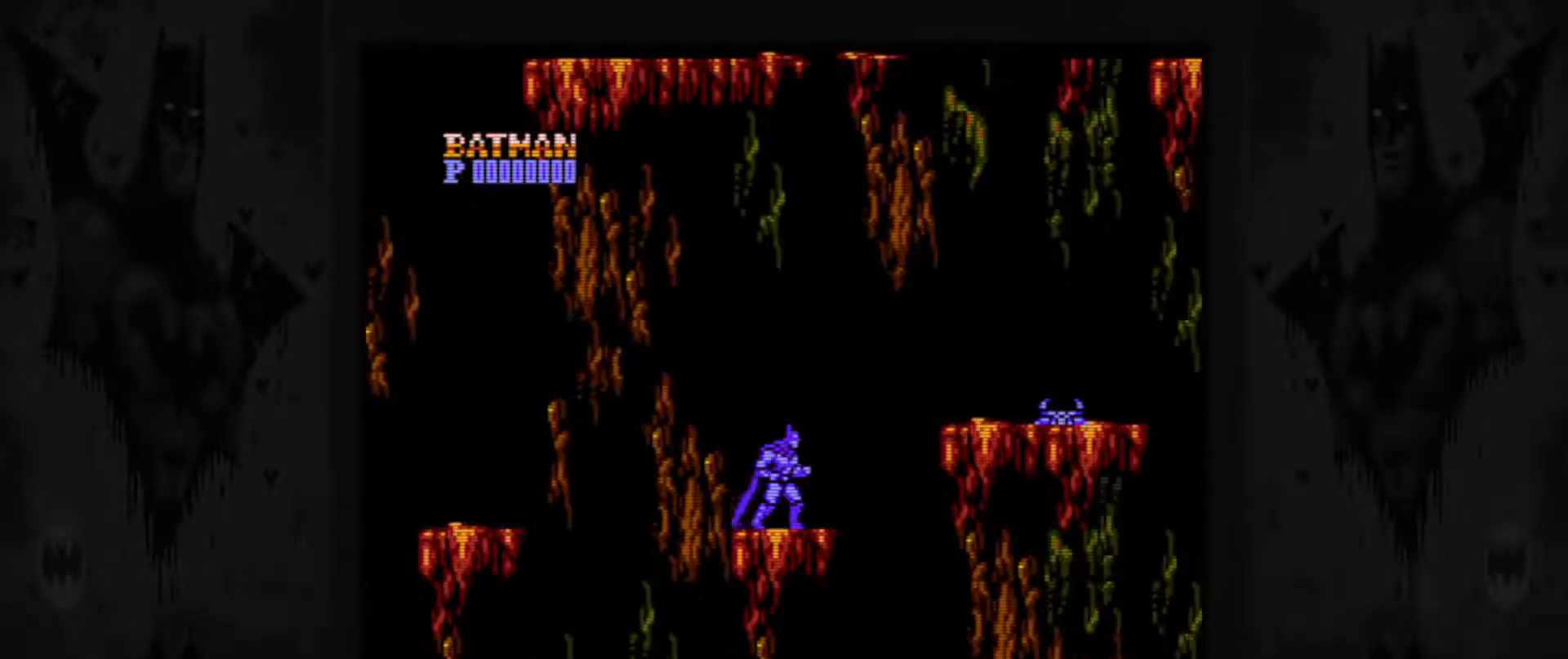
Gameplay with a controller (Nintendo layout); each line is a JSON object with the inputs held at the frame after it. "events" lists button and stick changes between this image and that frame as [ms after this image, input, new state], when the widget could be followed in between. Not read: L3 R3.
{"buttons": ["DPAD_RIGHT"], "events": [[233, "START", "down"], [350, "START", "up"], [433, "DPAD_RIGHT", "down"]]}
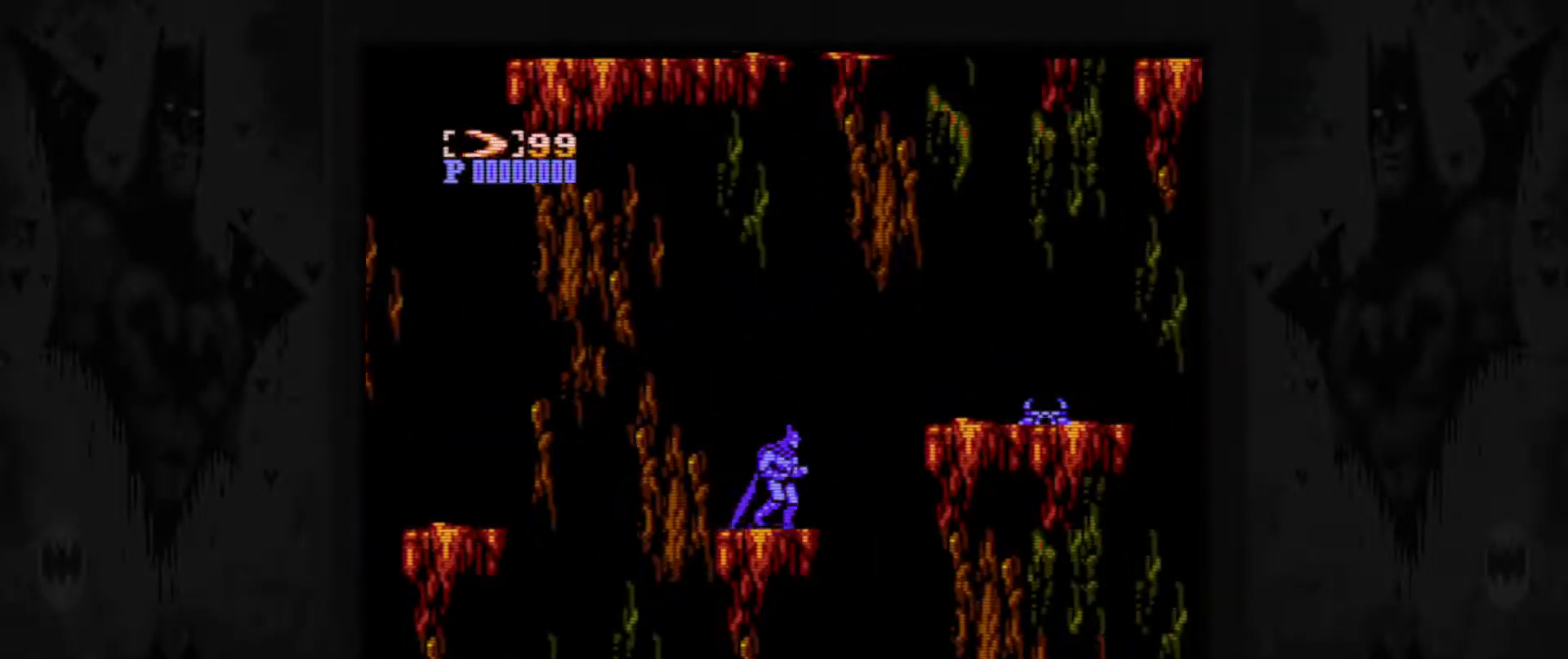
{"buttons": [], "events": [[100, "DPAD_RIGHT", "up"], [200, "A", "down"], [283, "A", "up"], [400, "B", "down"], [500, "B", "up"]]}
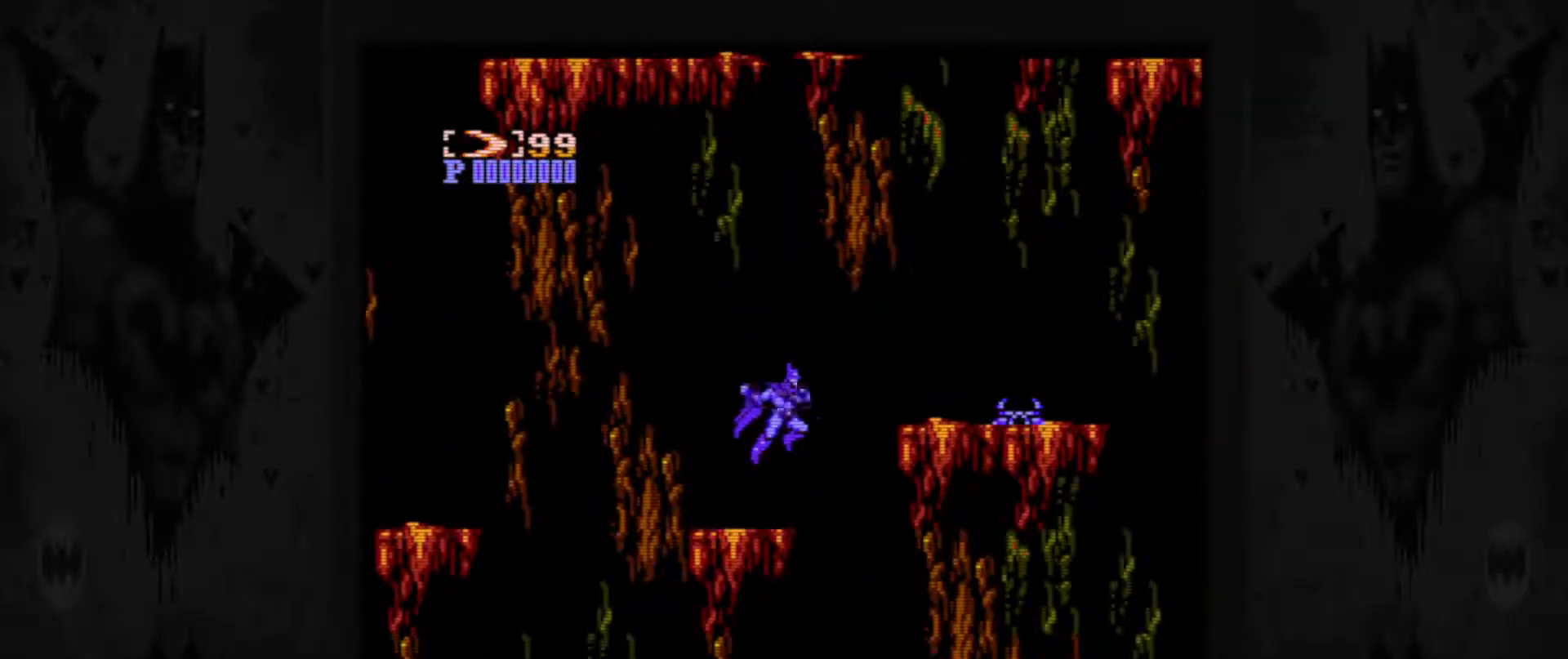
{"buttons": ["DPAD_LEFT"], "events": [[300, "DPAD_LEFT", "down"]]}
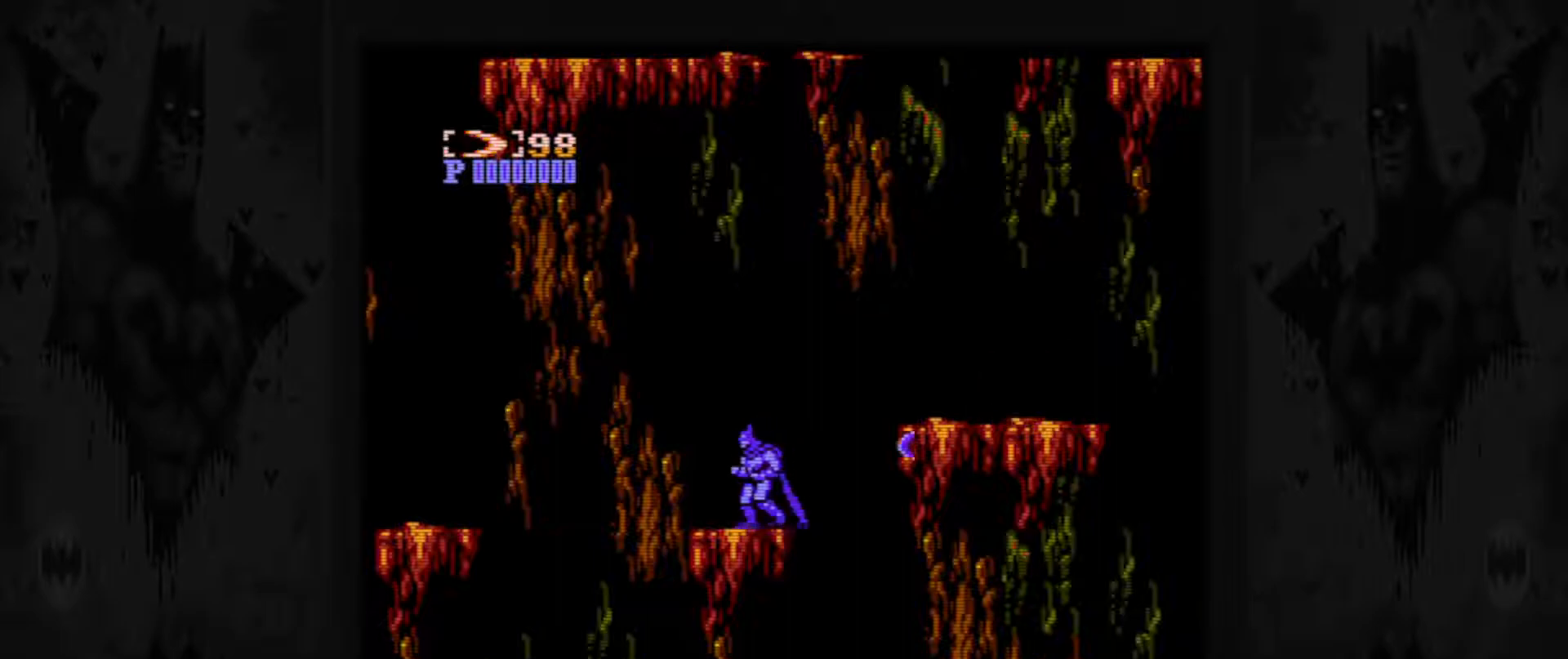
{"buttons": ["A", "DPAD_RIGHT"], "events": [[33, "DPAD_LEFT", "up"], [167, "DPAD_RIGHT", "down"], [250, "A", "down"]]}
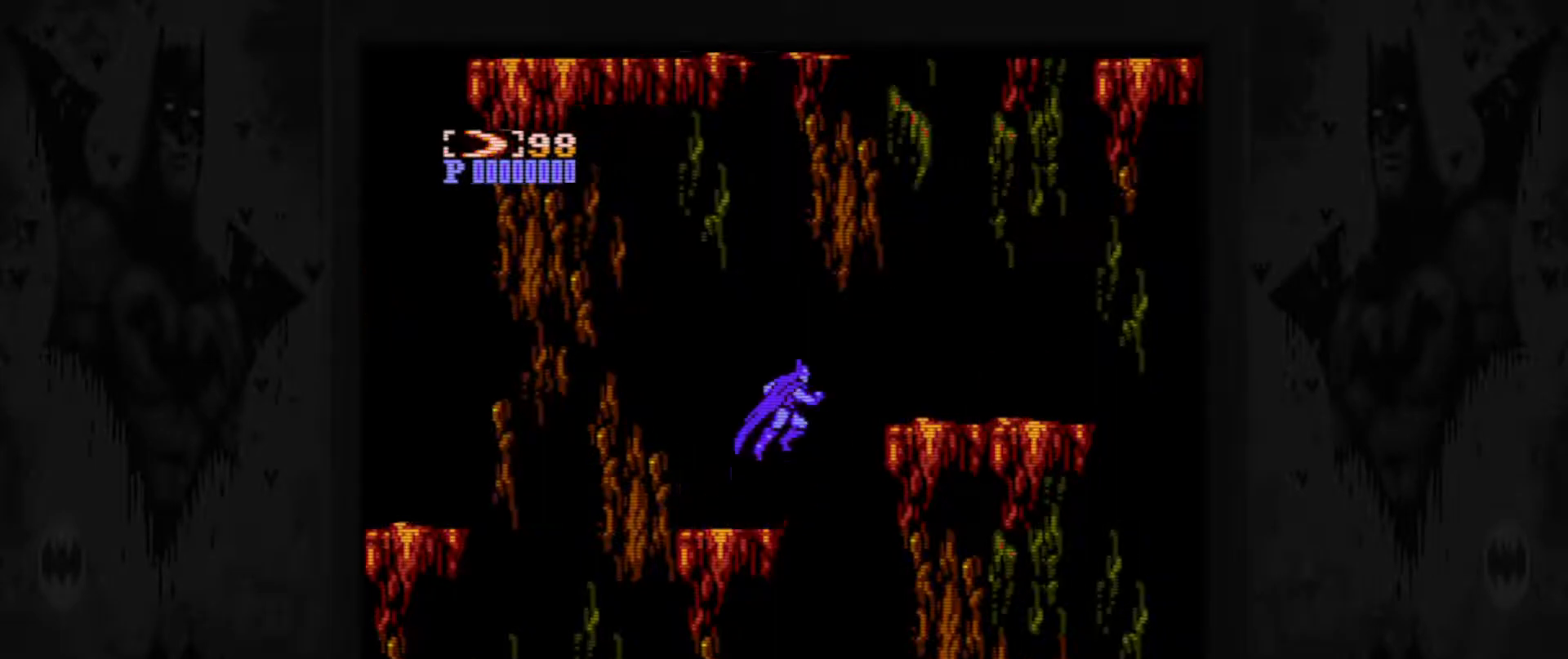
{"buttons": ["DPAD_RIGHT"], "events": [[50, "A", "up"]]}
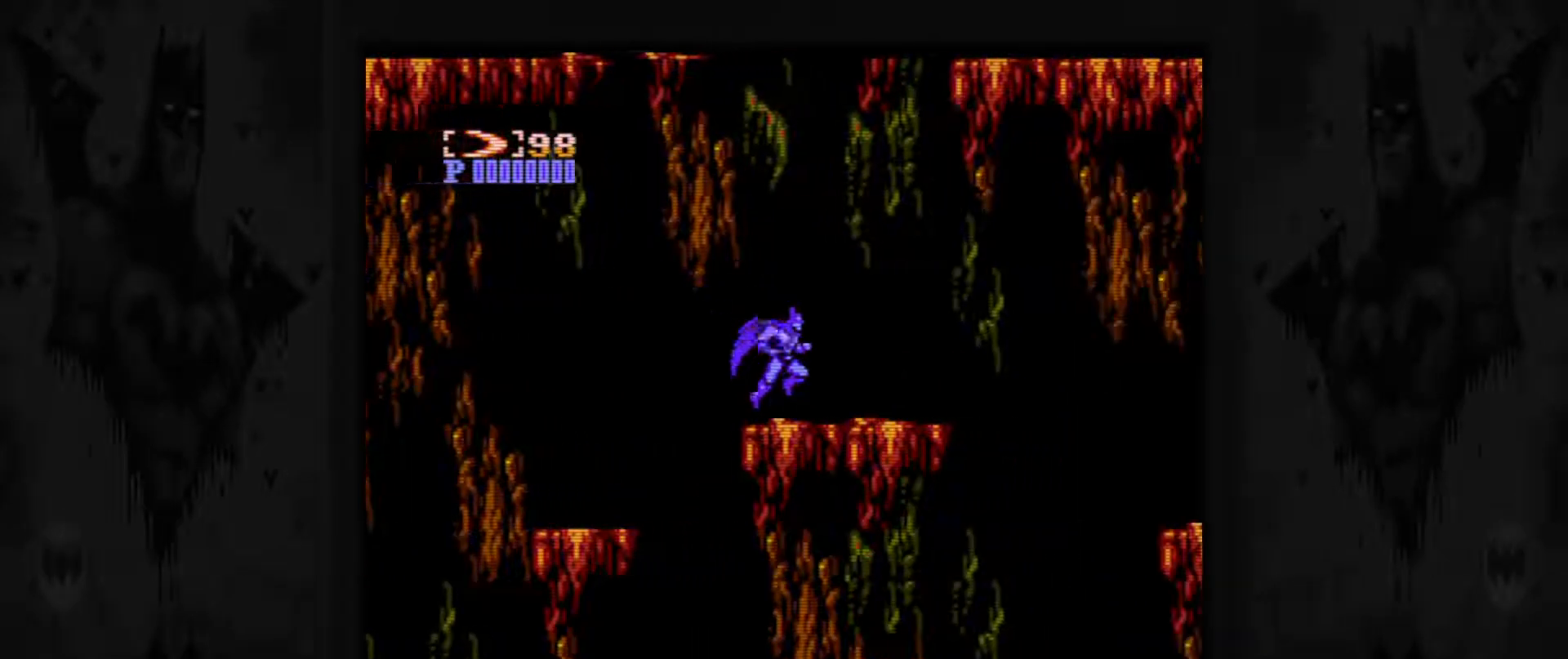
{"buttons": ["START"], "events": [[233, "START", "down"], [317, "START", "up"], [383, "DPAD_RIGHT", "up"], [450, "START", "down"]]}
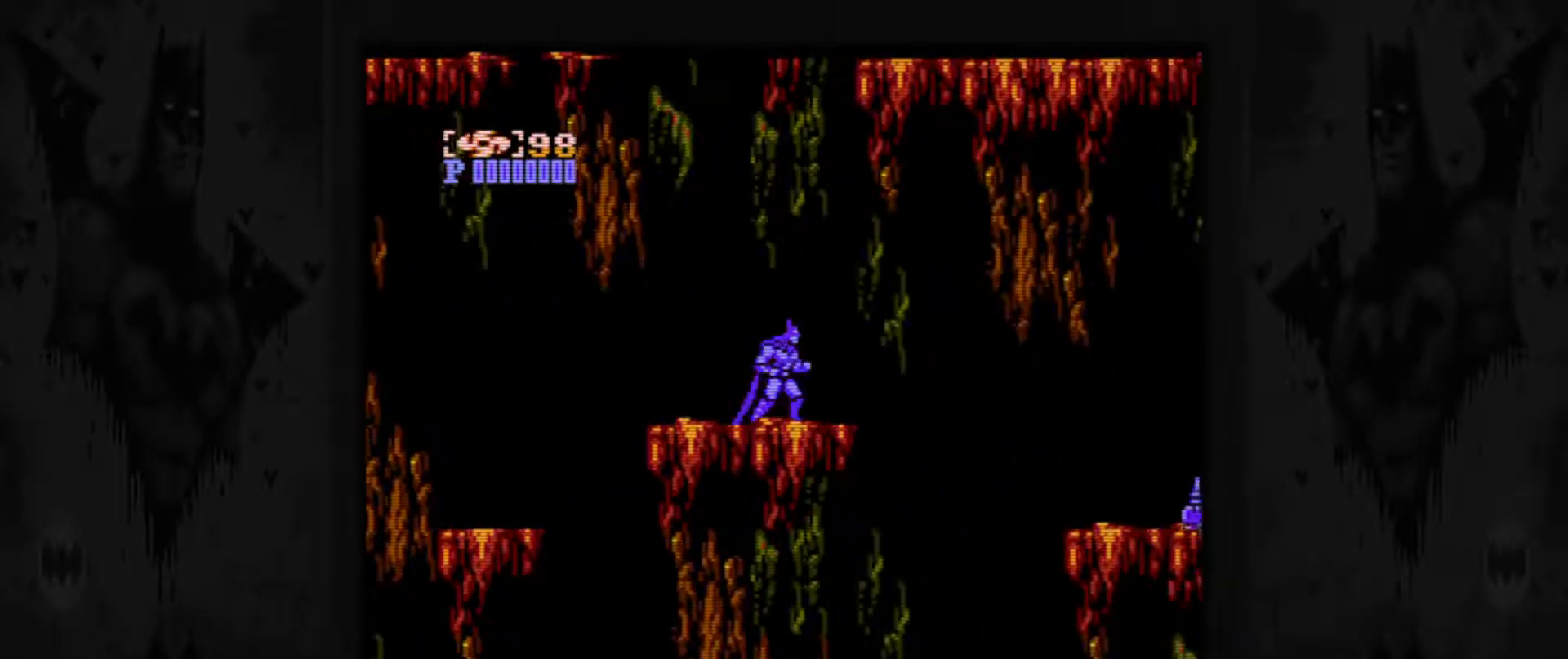
{"buttons": [], "events": [[50, "START", "up"], [183, "START", "down"], [283, "START", "up"]]}
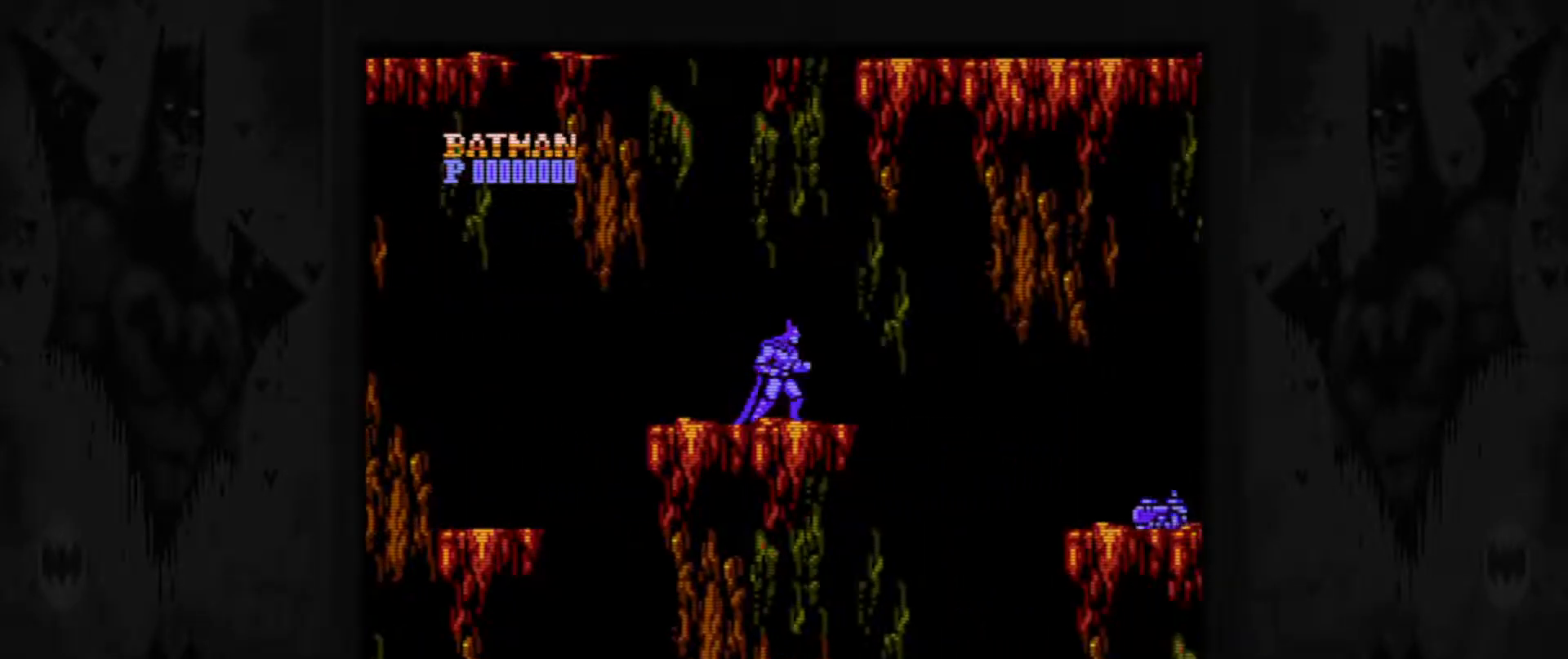
{"buttons": [], "events": []}
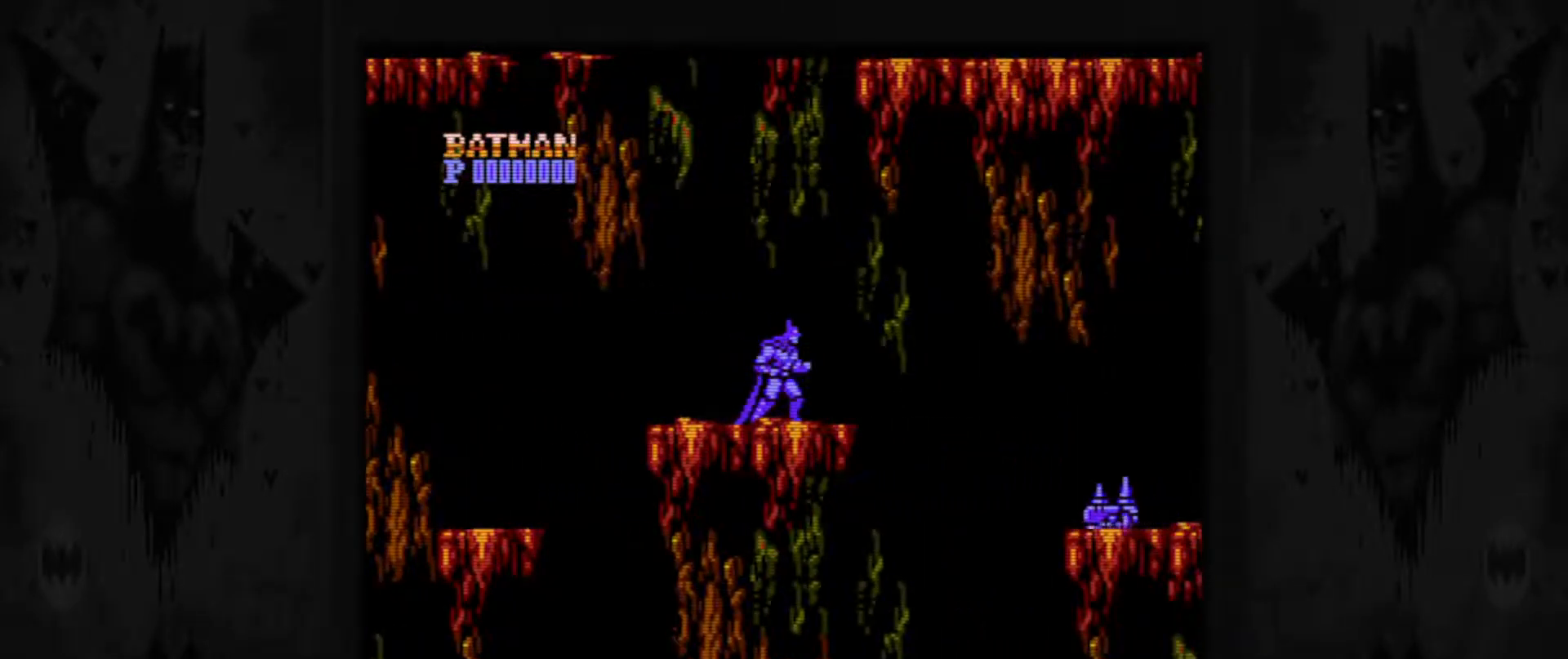
{"buttons": ["A", "DPAD_RIGHT"], "events": [[133, "DPAD_RIGHT", "down"], [350, "A", "down"]]}
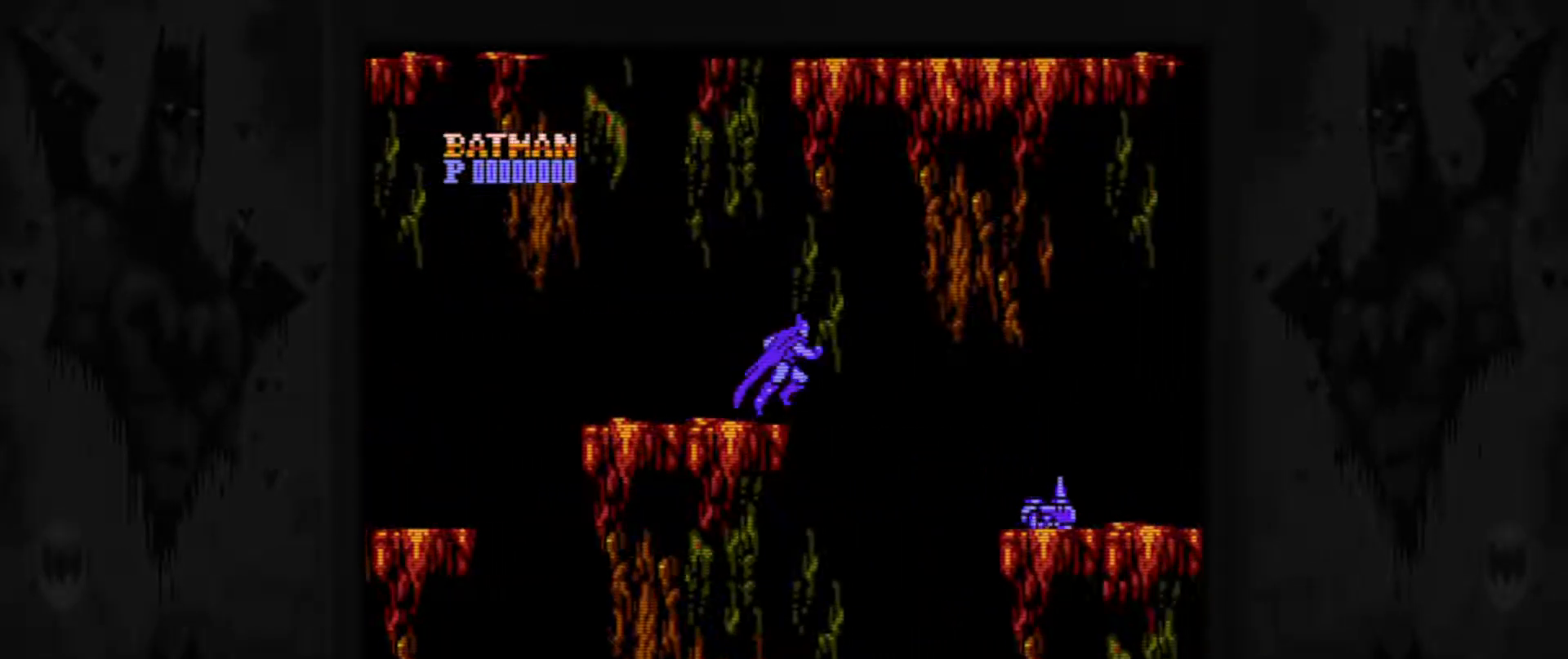
{"buttons": ["DPAD_RIGHT"], "events": [[100, "A", "up"]]}
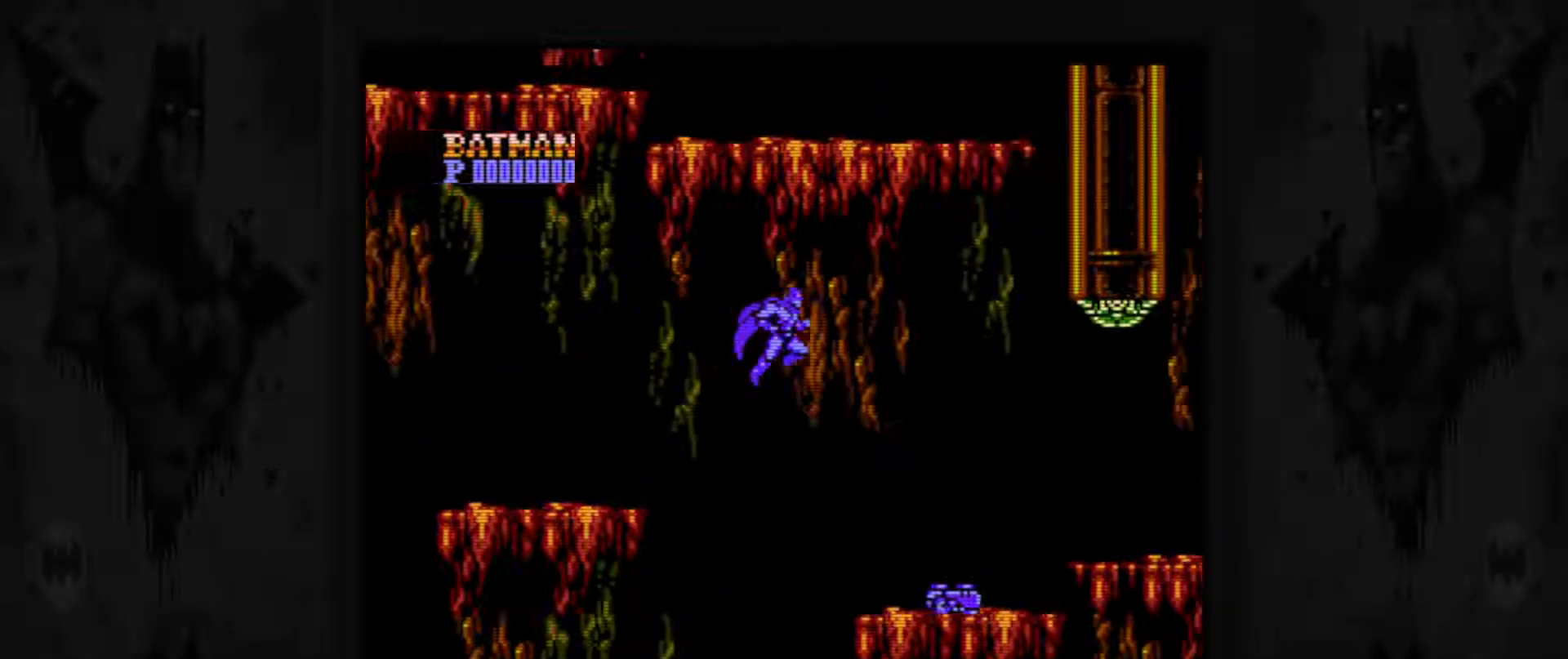
{"buttons": [], "events": [[200, "DPAD_RIGHT", "up"]]}
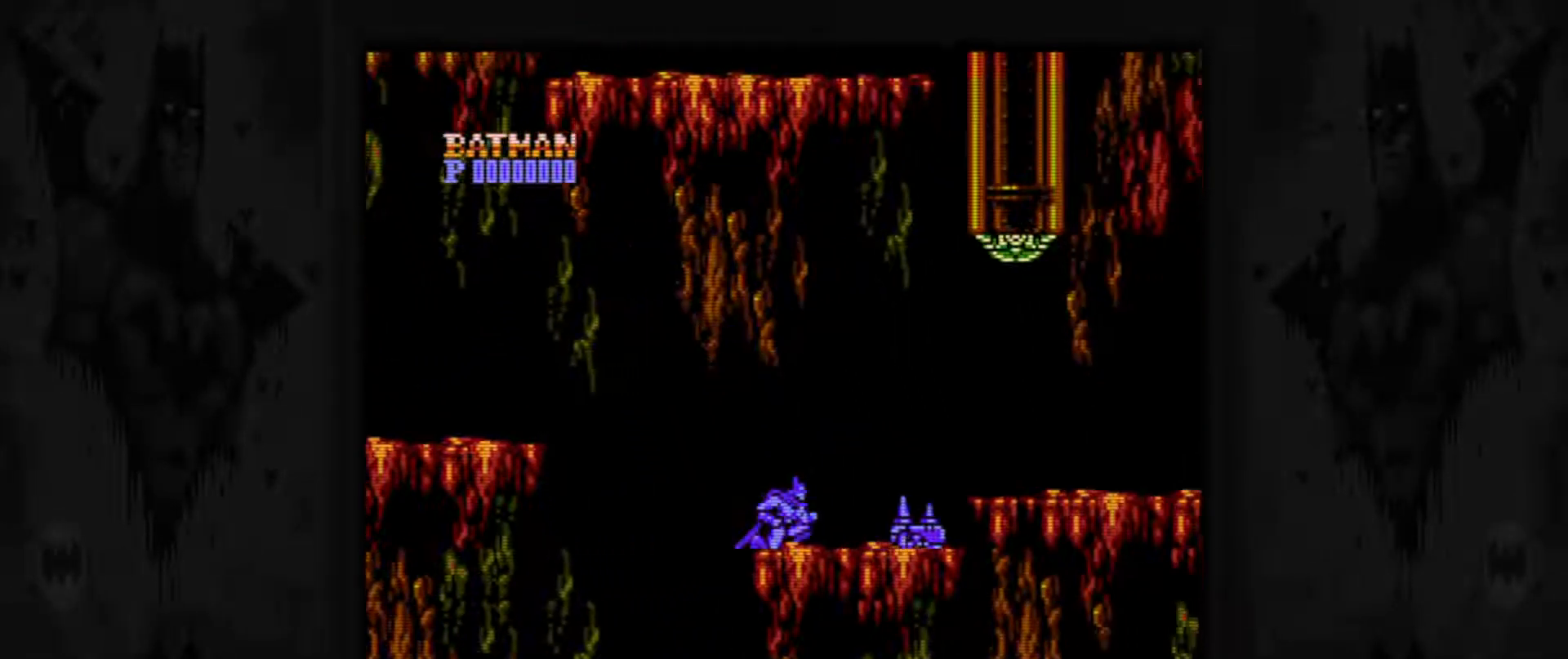
{"buttons": ["DPAD_DOWN"], "events": [[117, "DPAD_DOWN", "down"], [200, "B", "down"], [300, "B", "up"], [383, "B", "down"], [500, "B", "up"]]}
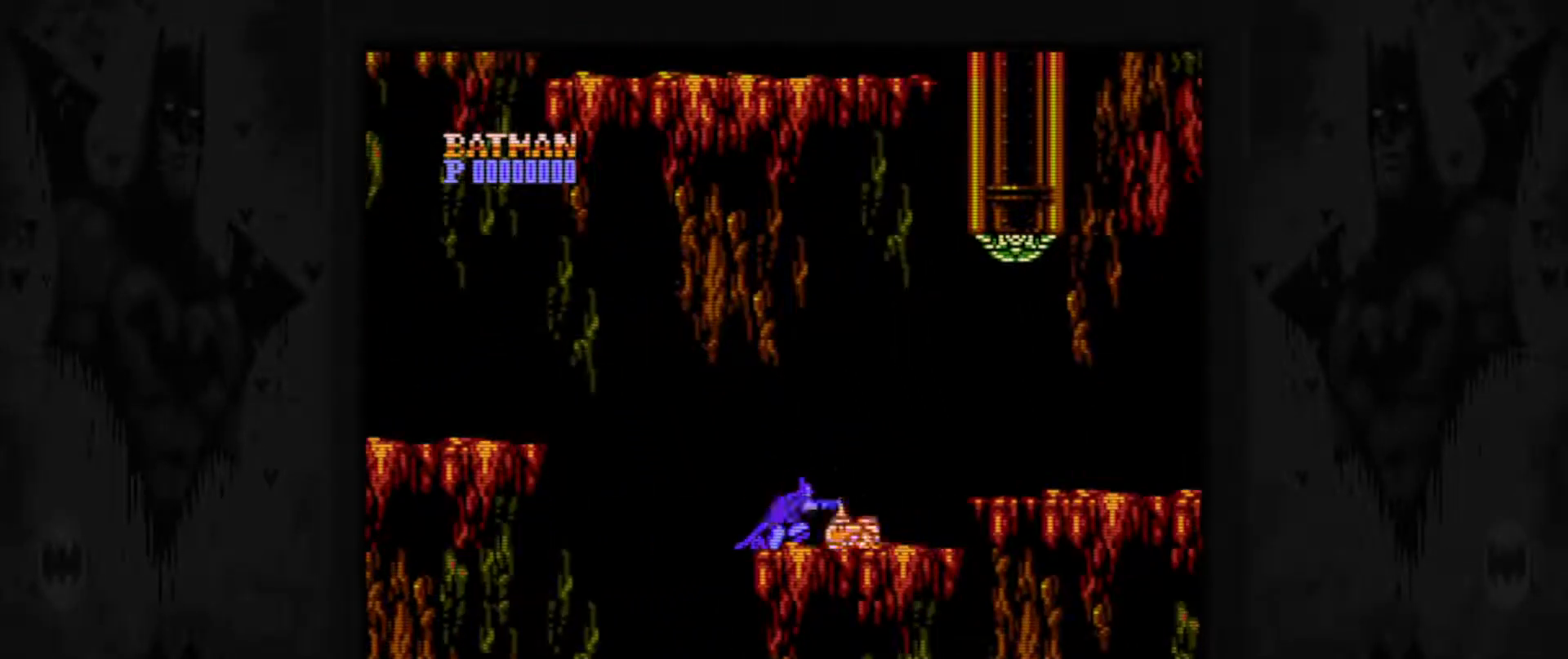
{"buttons": ["DPAD_RIGHT"], "events": [[33, "B", "down"], [150, "B", "up"], [200, "DPAD_DOWN", "up"], [383, "DPAD_RIGHT", "down"]]}
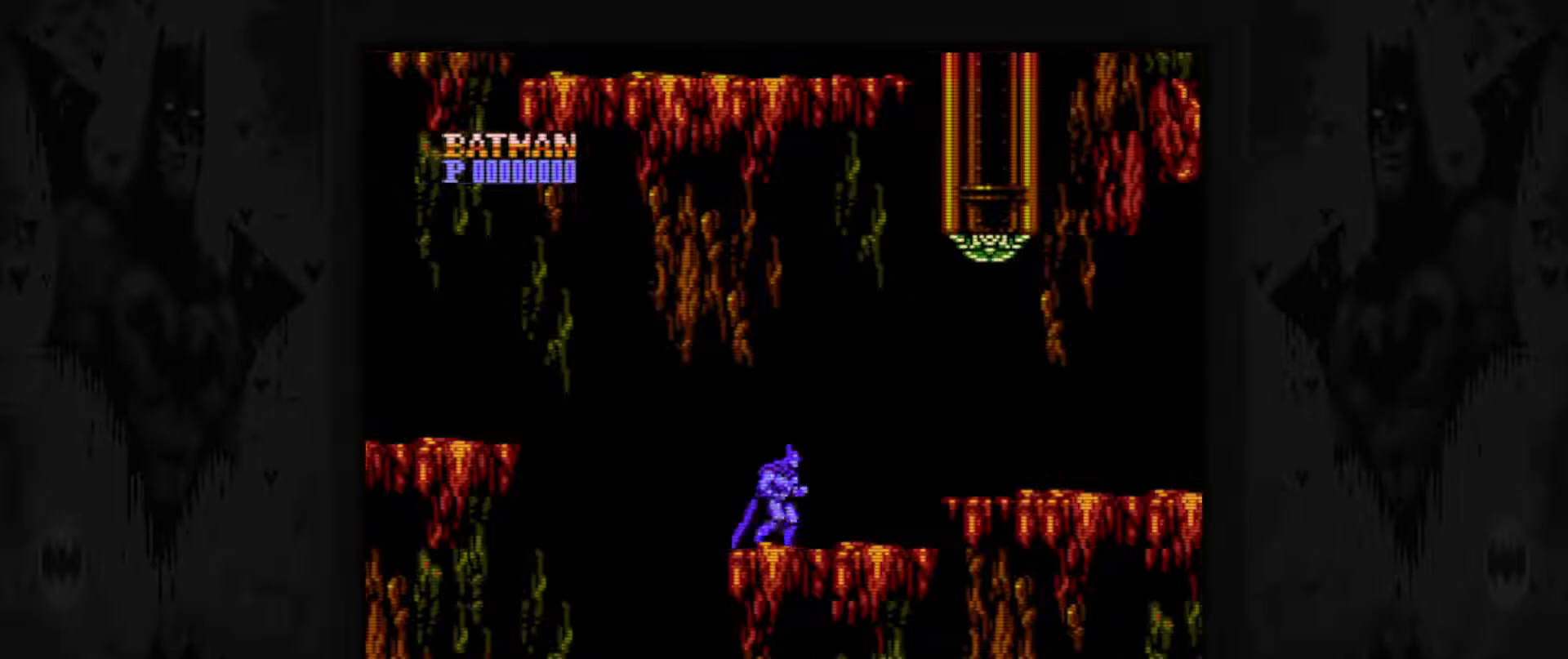
{"buttons": ["DPAD_RIGHT"], "events": [[333, "A", "down"], [417, "A", "up"]]}
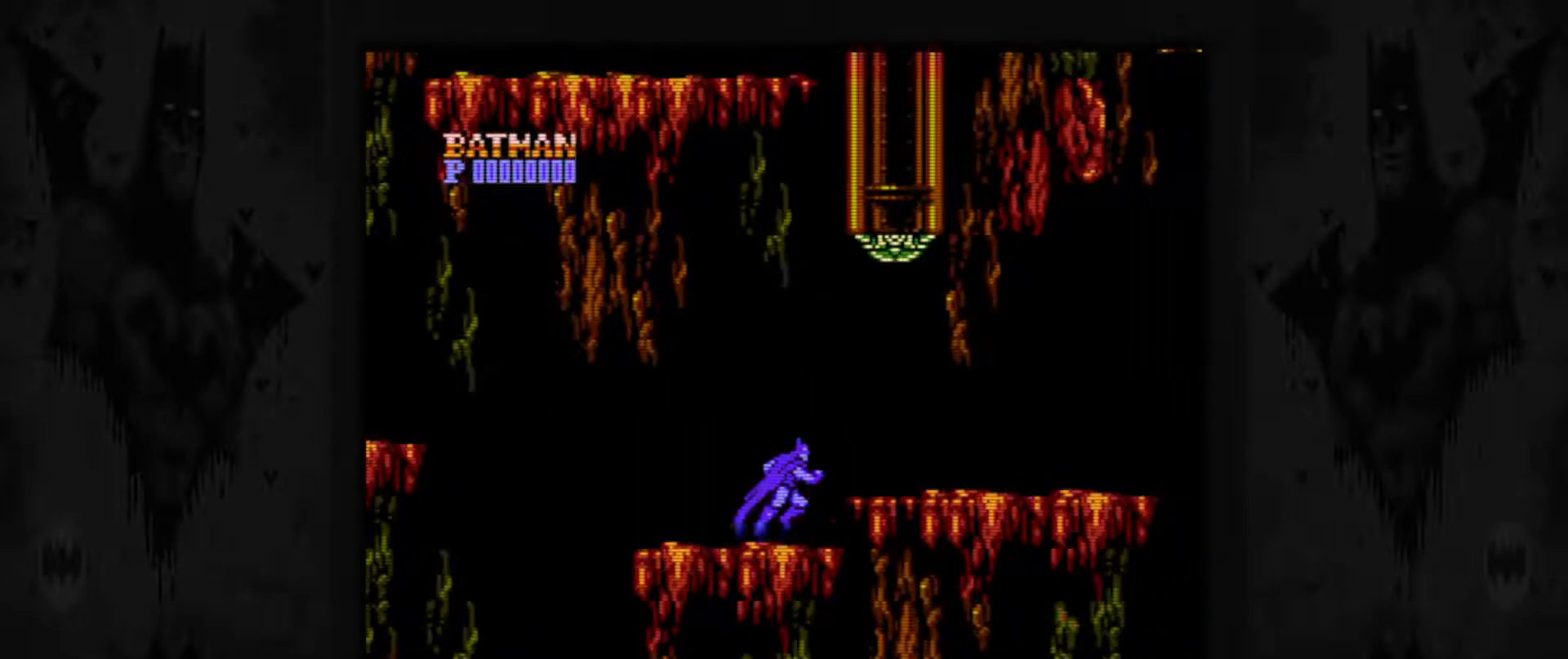
{"buttons": ["DPAD_RIGHT"], "events": []}
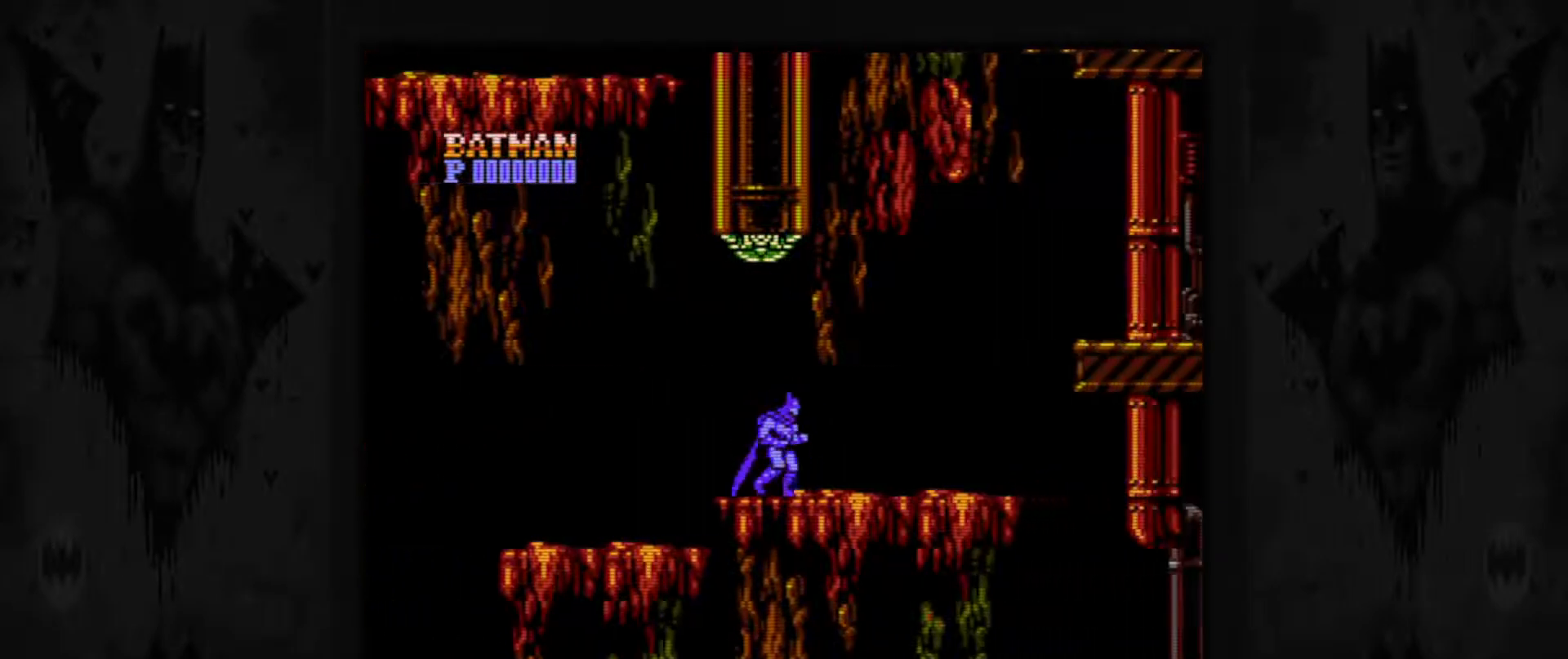
{"buttons": ["DPAD_RIGHT"], "events": []}
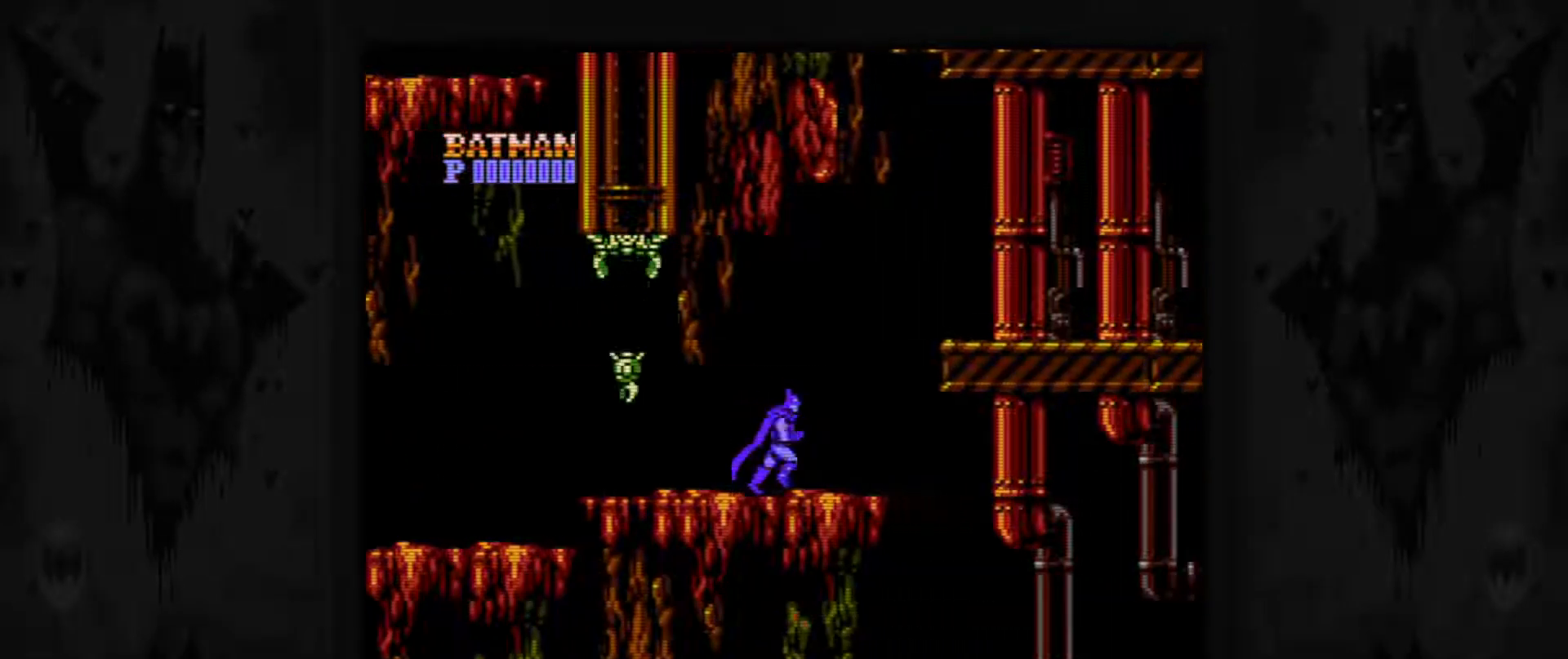
{"buttons": ["A", "DPAD_RIGHT"], "events": [[167, "A", "down"]]}
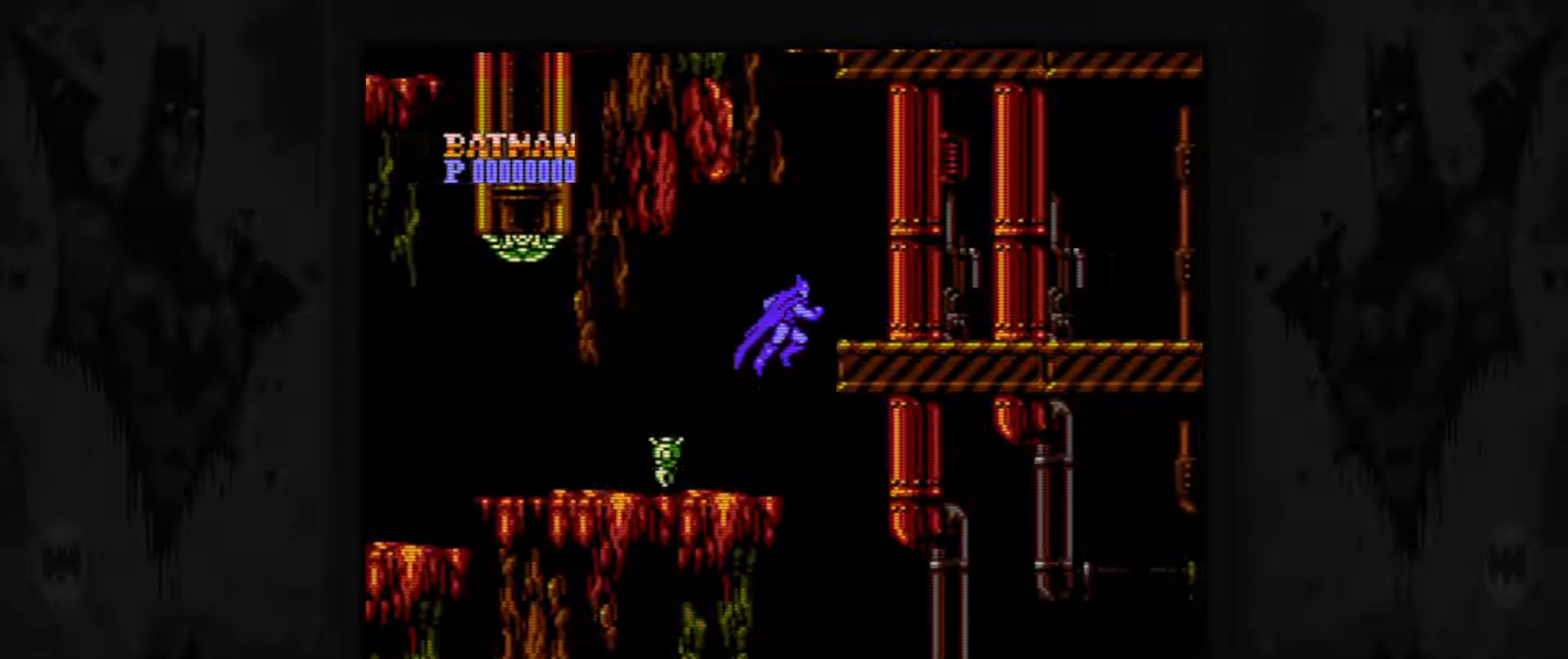
{"buttons": ["A", "DPAD_LEFT"], "events": [[17, "A", "up"], [250, "DPAD_RIGHT", "up"], [417, "DPAD_LEFT", "down"], [500, "A", "down"]]}
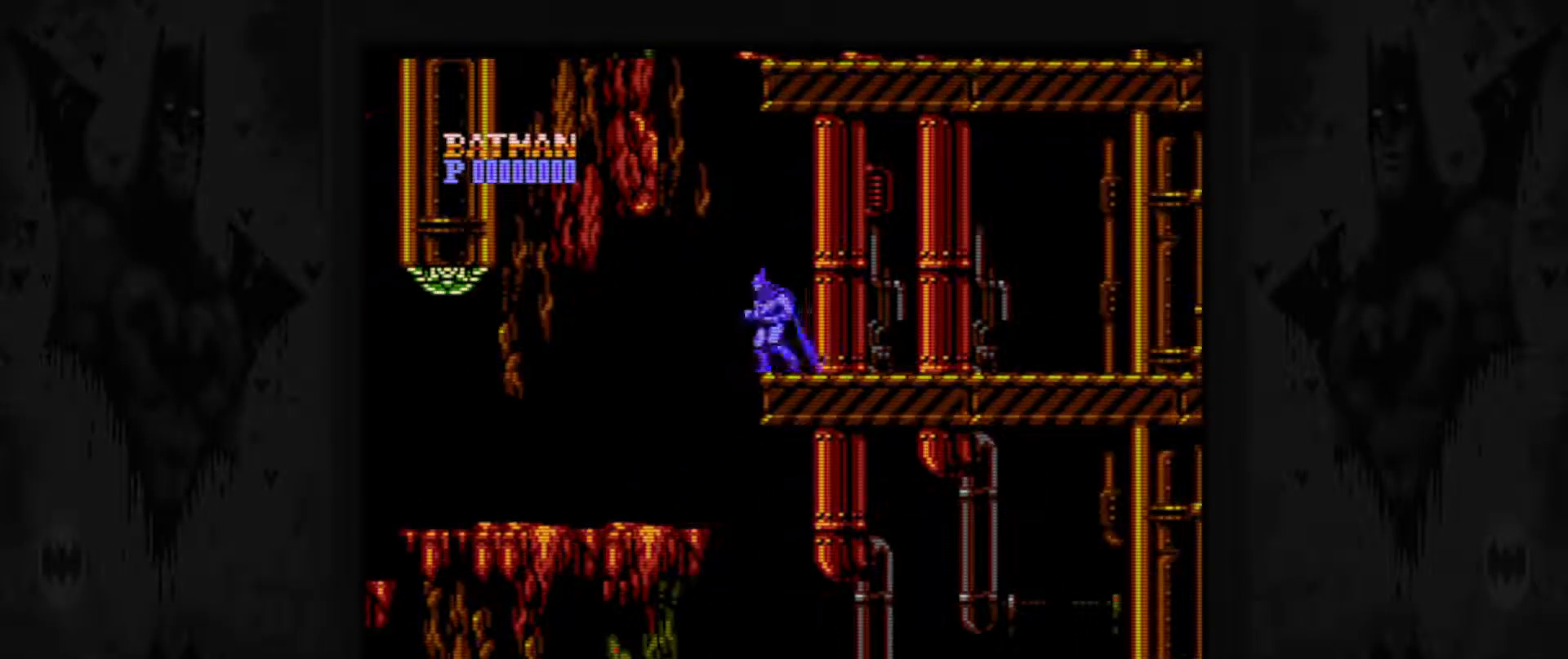
{"buttons": ["A"], "events": [[383, "A", "up"], [467, "DPAD_LEFT", "up"], [500, "A", "down"]]}
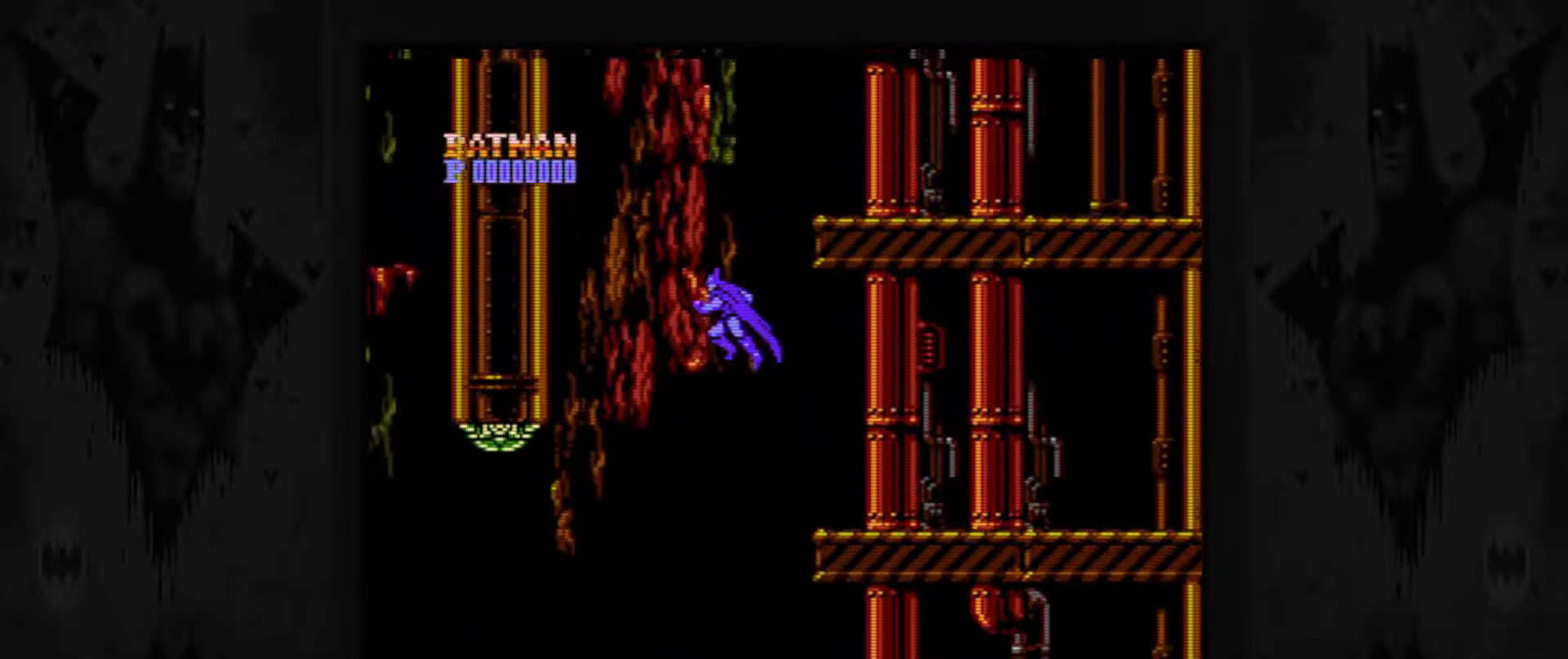
{"buttons": ["A"], "events": []}
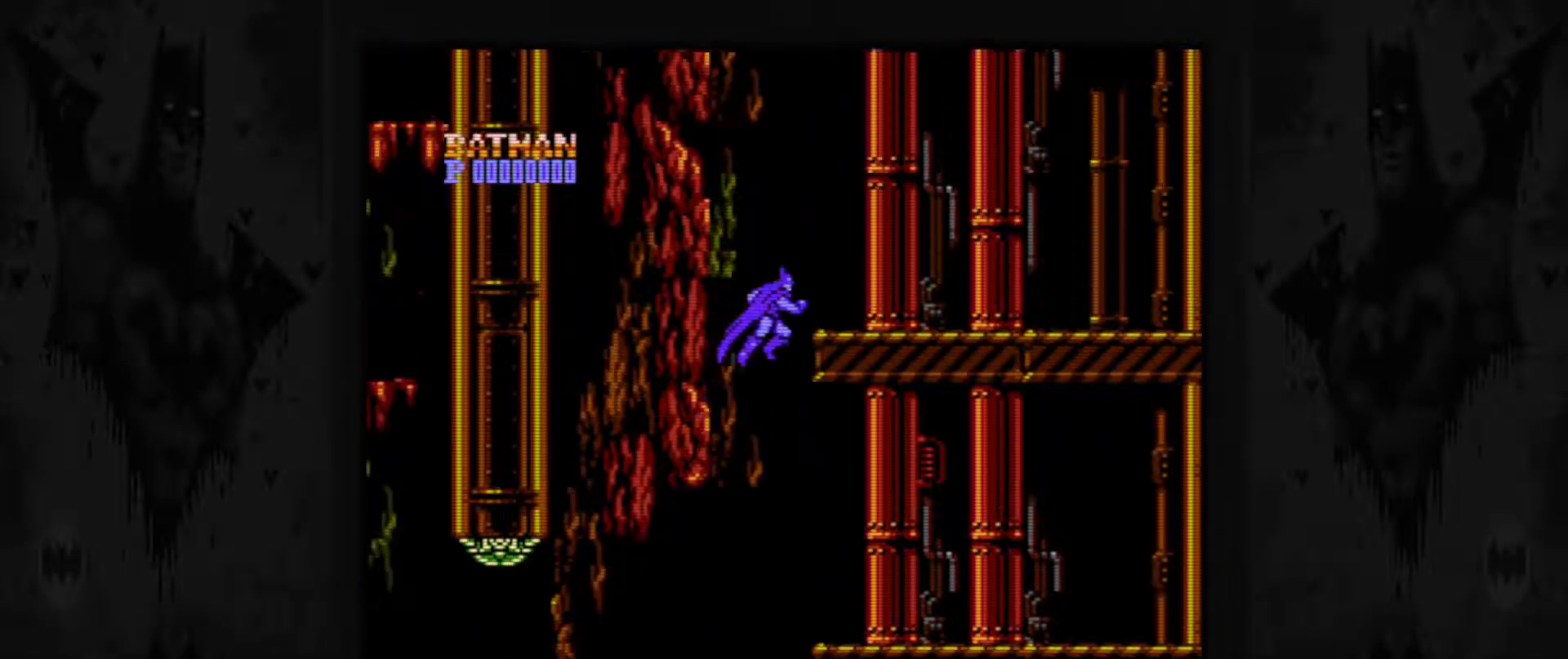
{"buttons": ["DPAD_LEFT"], "events": [[33, "A", "up"], [33, "DPAD_RIGHT", "down"], [233, "DPAD_RIGHT", "up"], [400, "DPAD_LEFT", "down"]]}
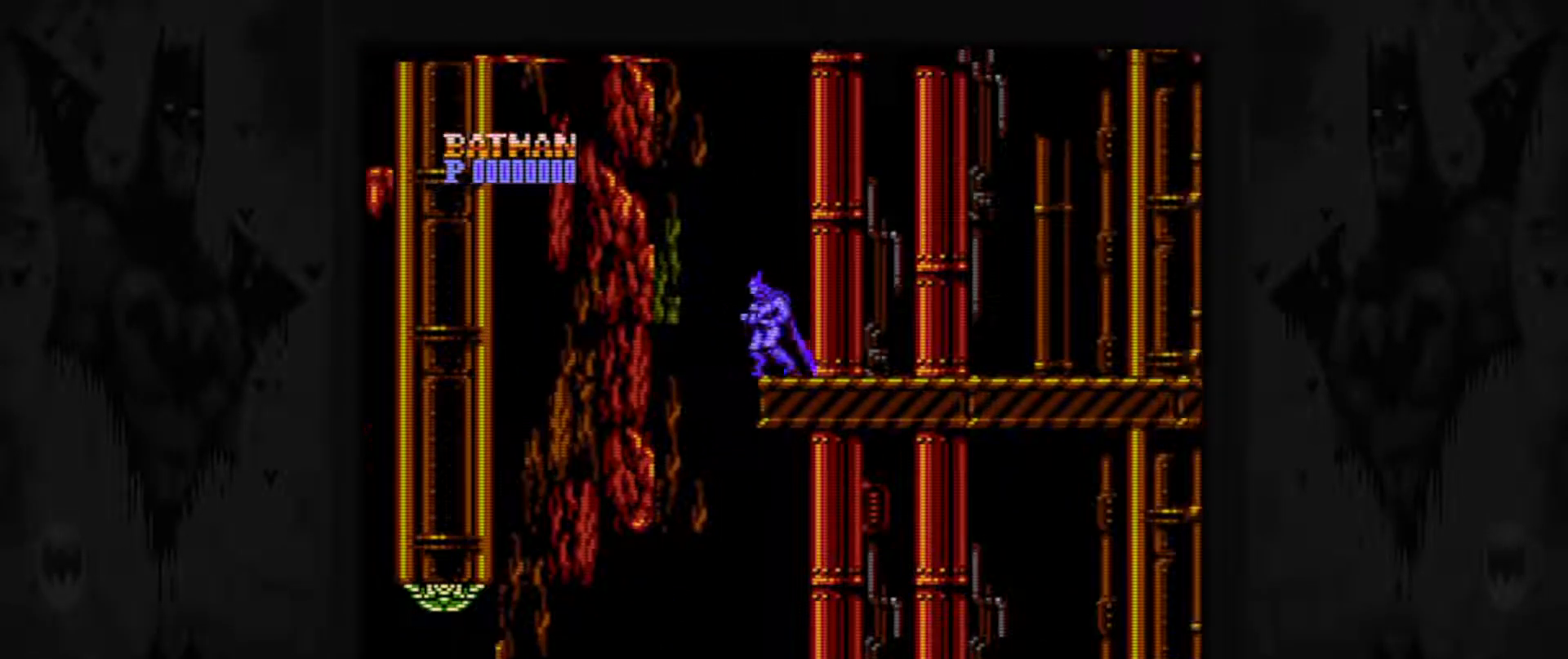
{"buttons": ["A"], "events": [[33, "A", "down"], [400, "A", "up"], [450, "DPAD_LEFT", "up"], [500, "A", "down"]]}
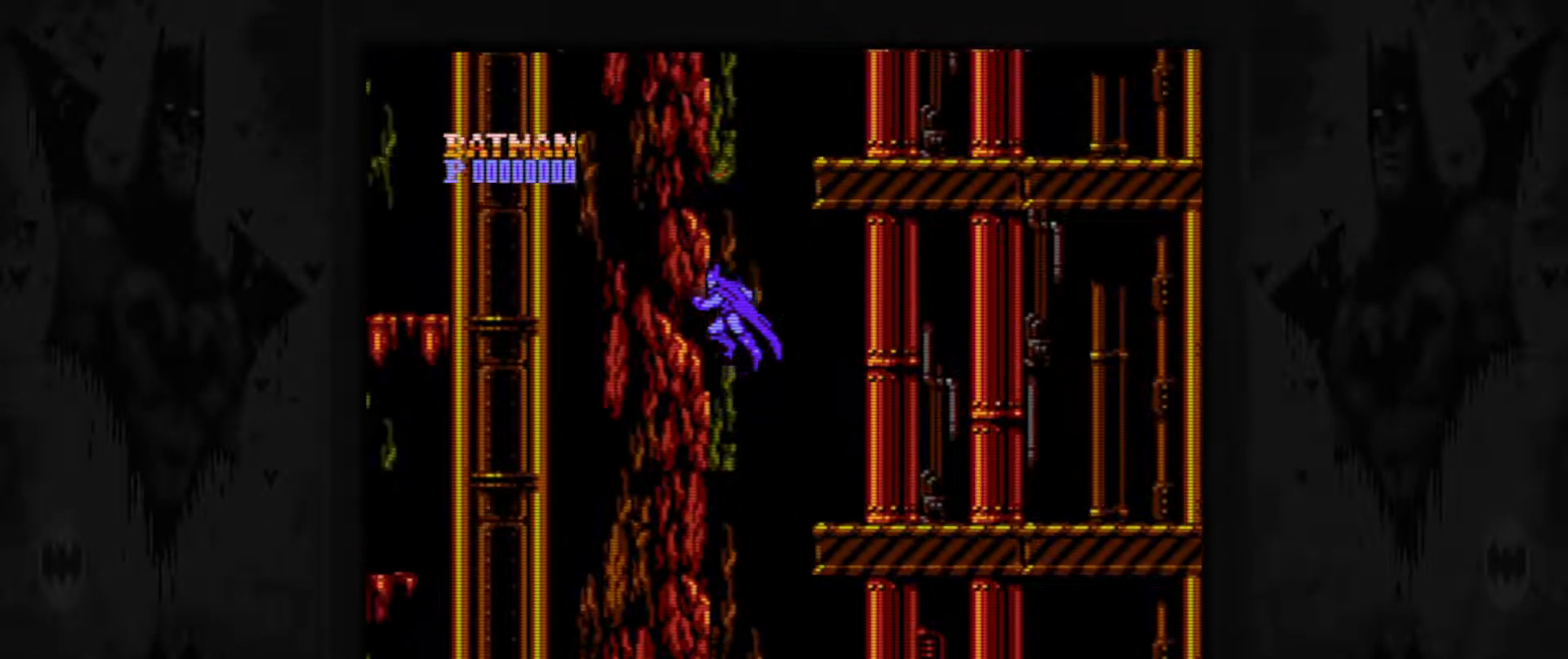
{"buttons": ["DPAD_RIGHT"], "events": [[367, "DPAD_RIGHT", "down"], [400, "A", "up"]]}
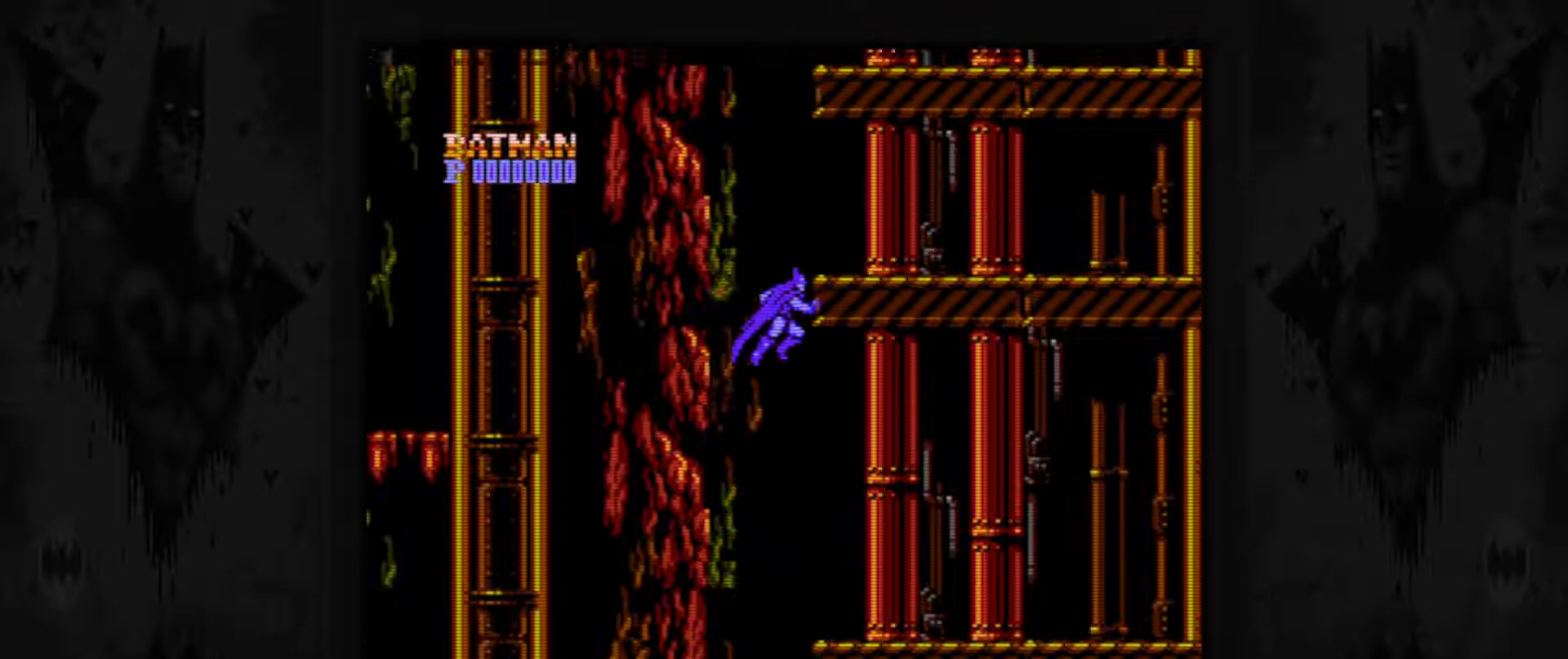
{"buttons": ["A", "DPAD_LEFT"], "events": [[83, "A", "down"], [83, "DPAD_RIGHT", "up"], [367, "DPAD_LEFT", "down"]]}
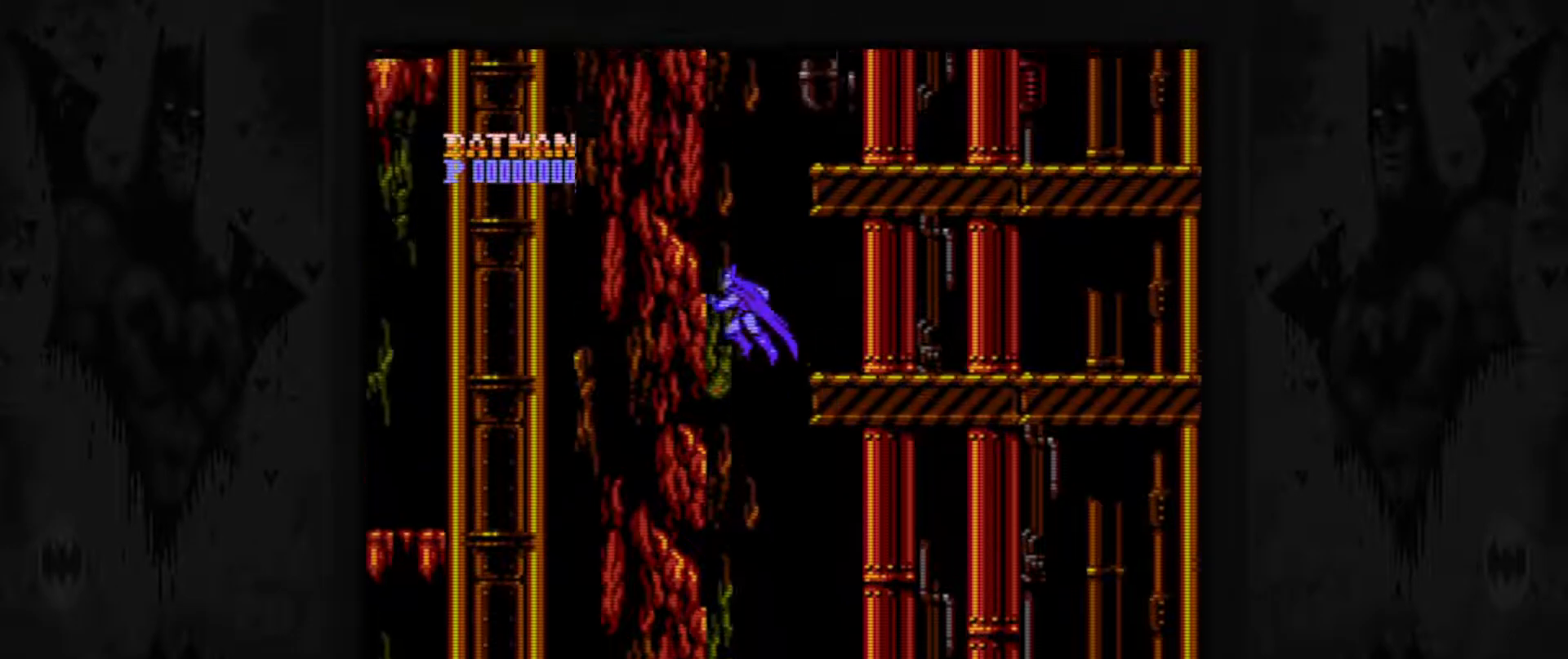
{"buttons": ["A"], "events": [[50, "A", "up"], [117, "DPAD_LEFT", "up"], [167, "A", "down"]]}
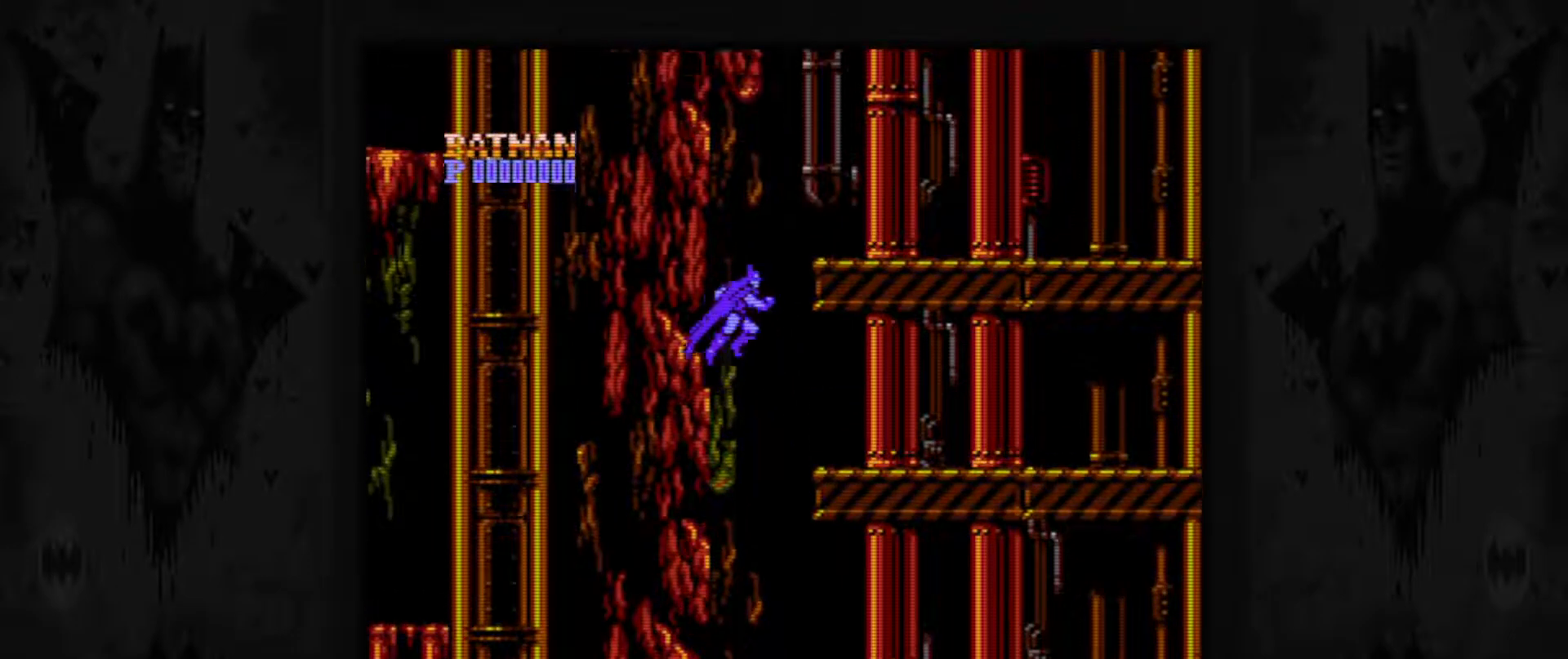
{"buttons": ["DPAD_RIGHT"], "events": [[200, "DPAD_RIGHT", "down"], [250, "A", "up"]]}
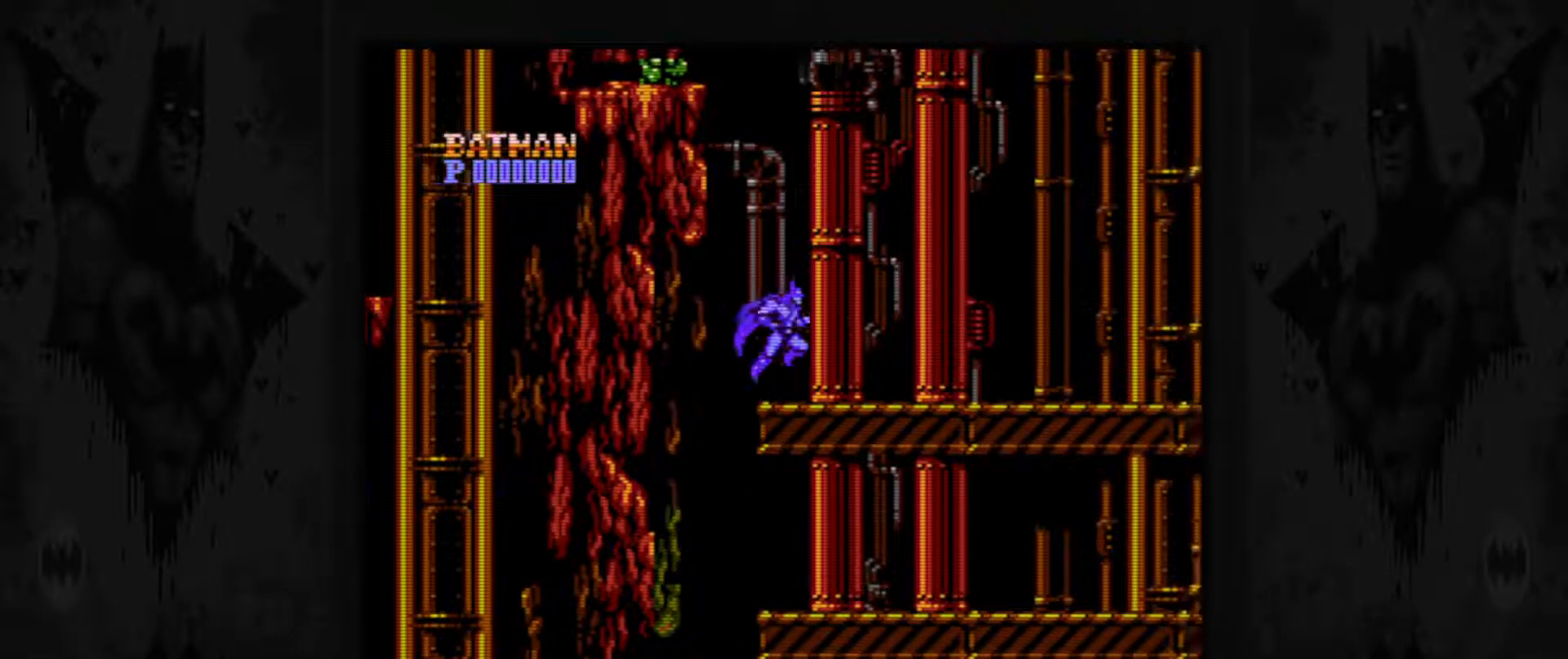
{"buttons": [], "events": [[100, "DPAD_RIGHT", "up"]]}
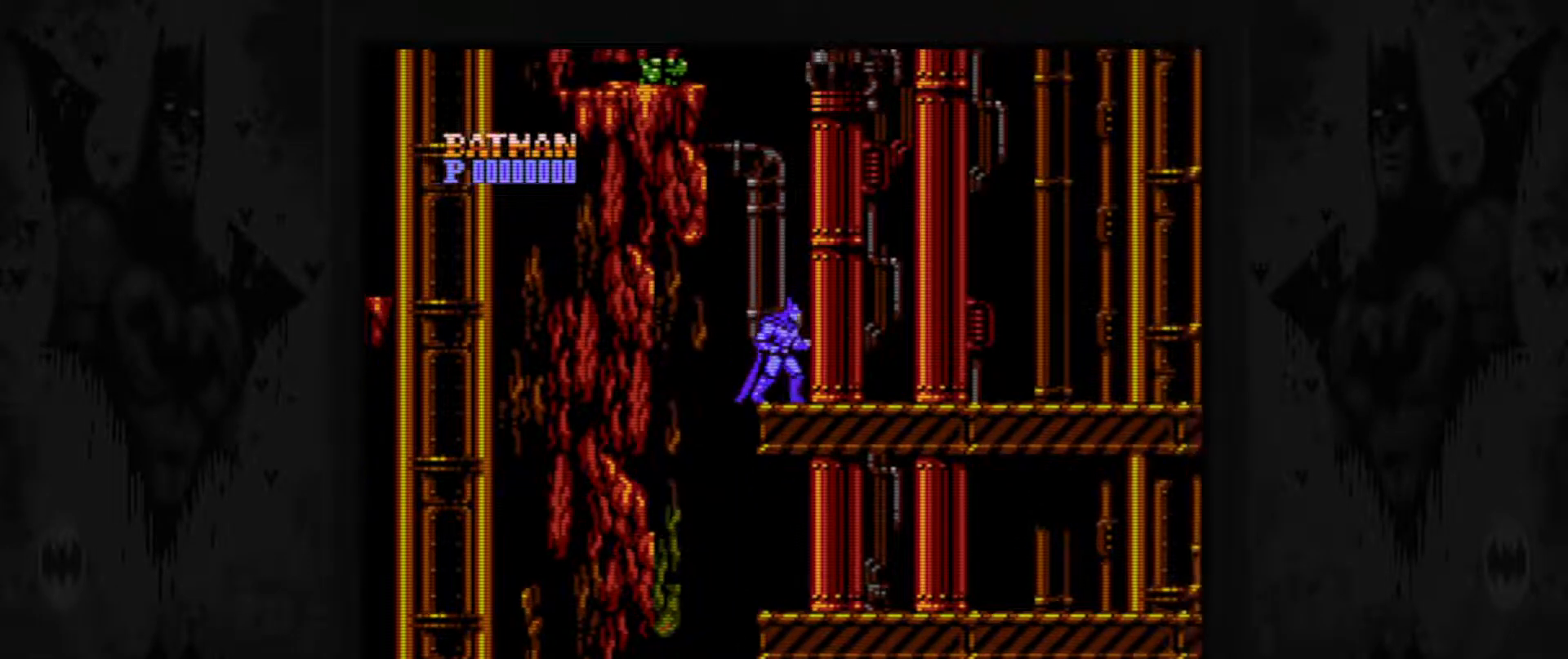
{"buttons": [], "events": []}